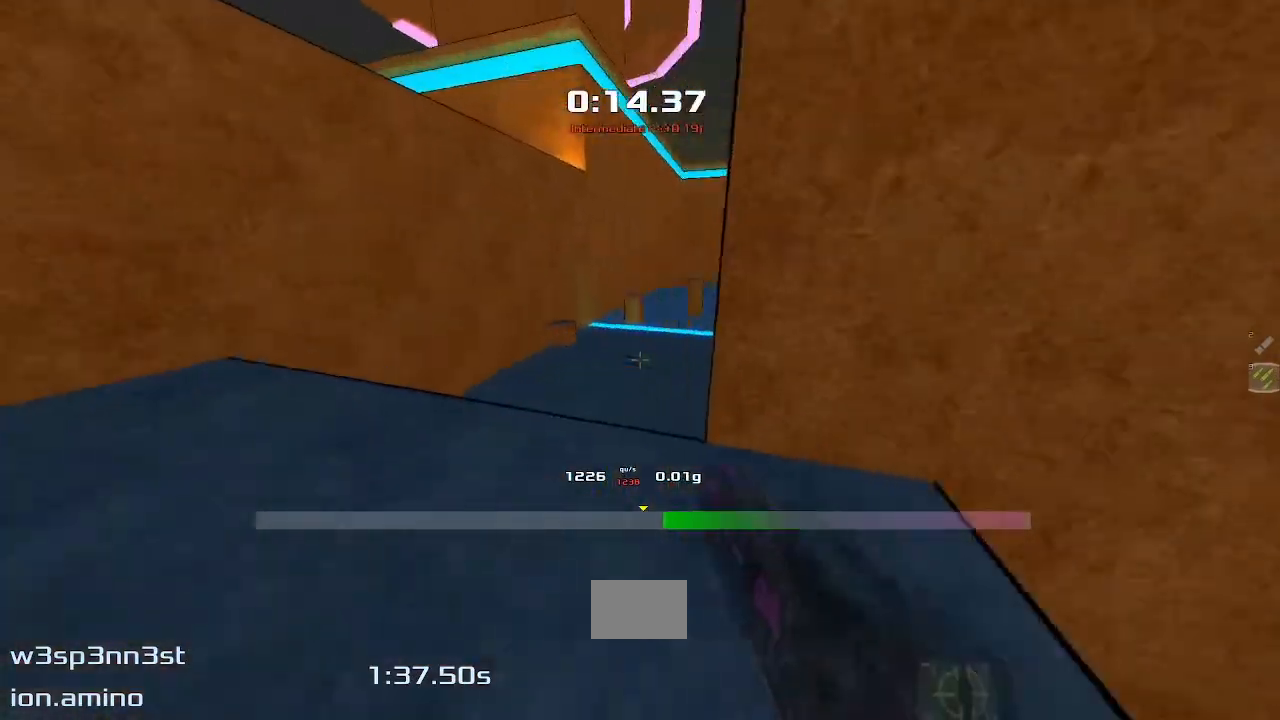
Gameplay with keyboard; each line is a JSON object with the keys held at the frame after it. "events" lists presses ("down") and releases ("up") of "down", "left", "right" and "up" between this image and that frame as [ms after this image, input, new state], when the widget could be followed in between. No other keys are recorded. Mouse input is not recorded. Not read: other_keys.
{"keys": ["right", "up"], "events": [[17, "right", "up"], [283, "right", "down"]]}
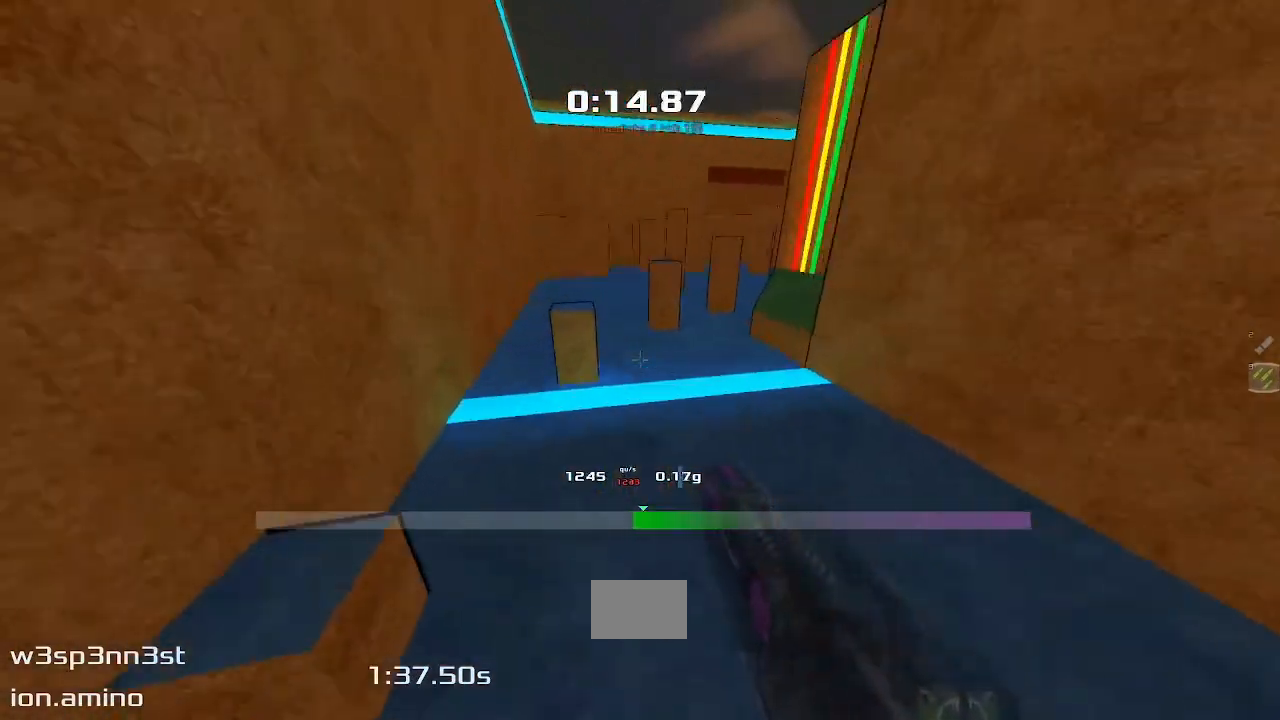
{"keys": ["right"], "events": [[67, "right", "up"], [217, "right", "down"], [267, "up", "up"]]}
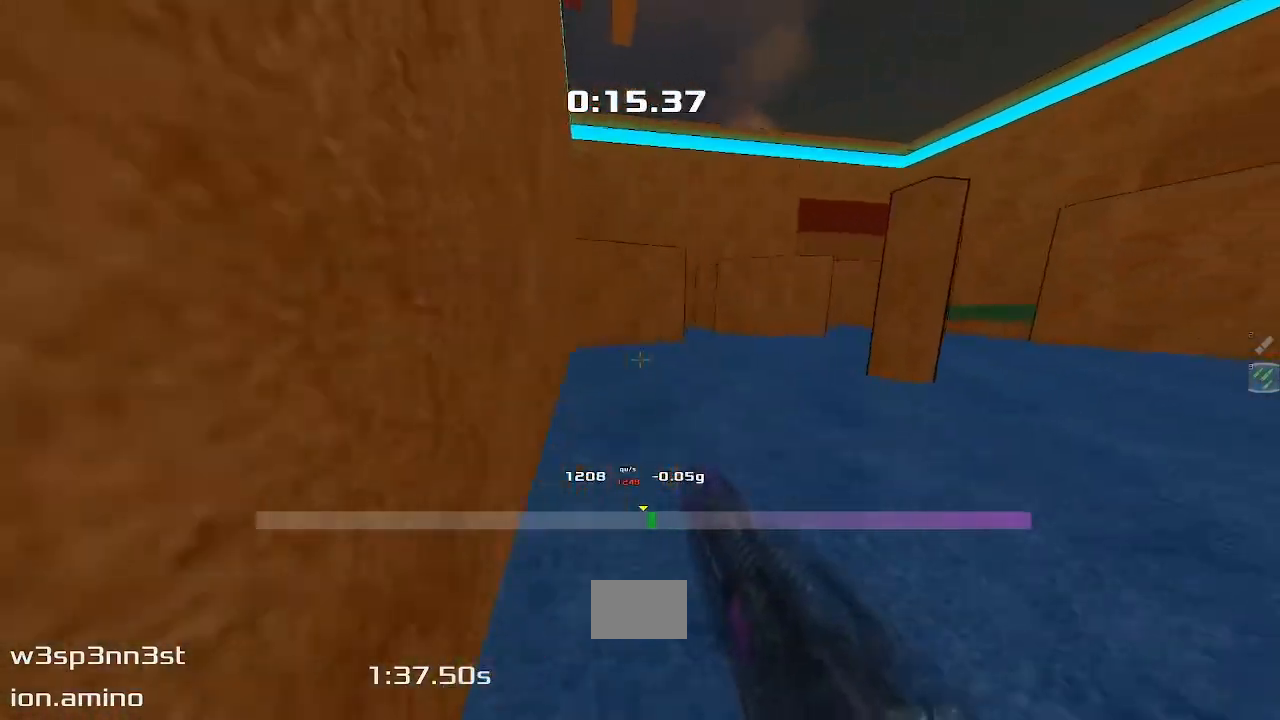
{"keys": ["right"], "events": []}
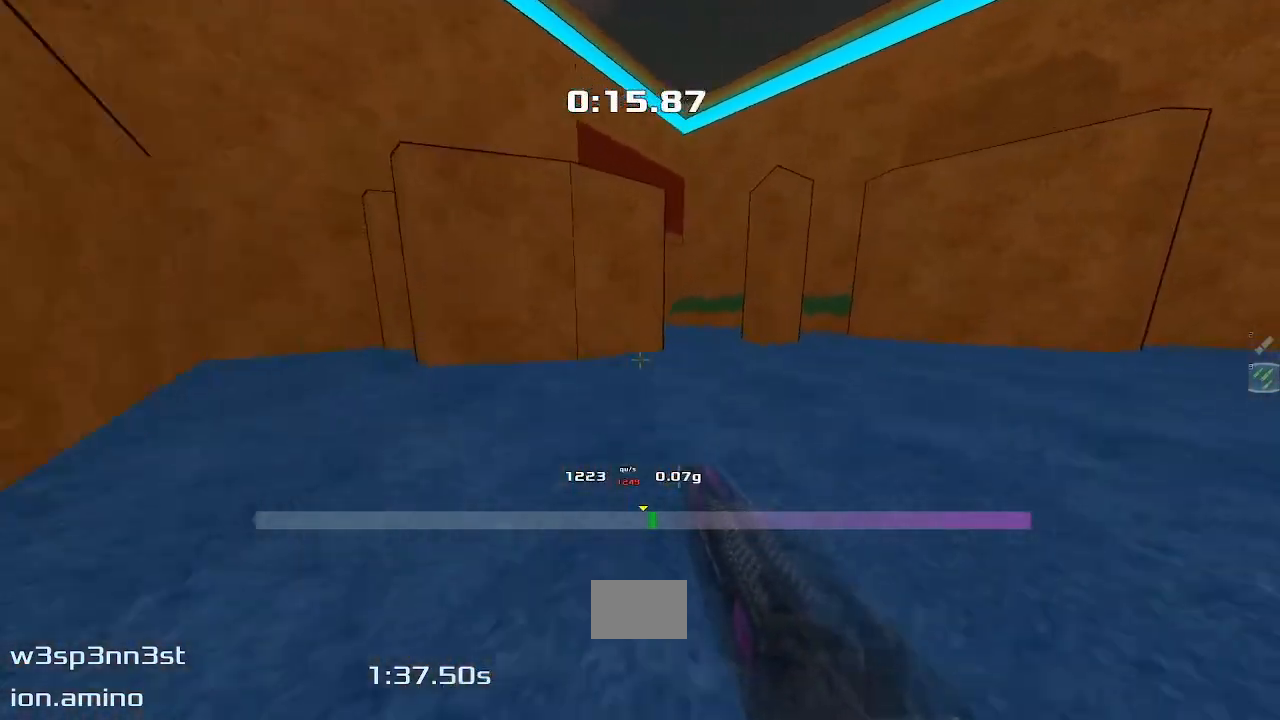
{"keys": ["right"], "events": []}
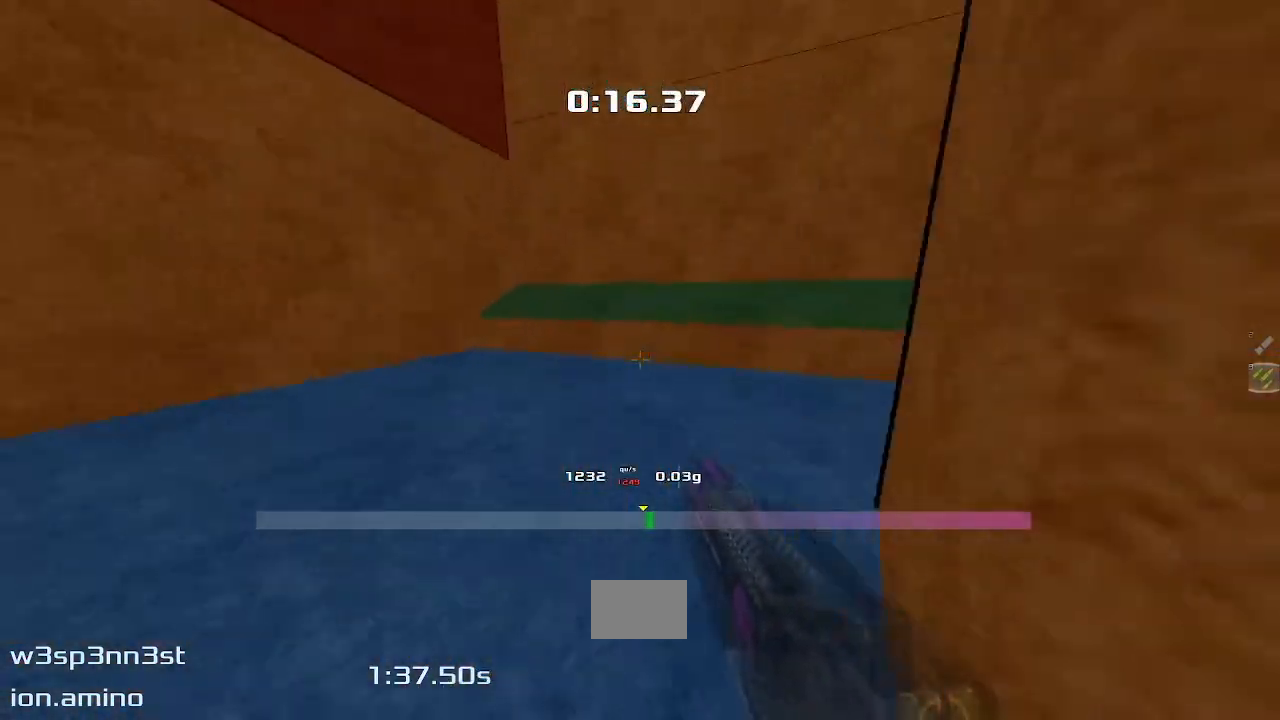
{"keys": ["up"], "events": [[17, "up", "down"], [150, "right", "up"]]}
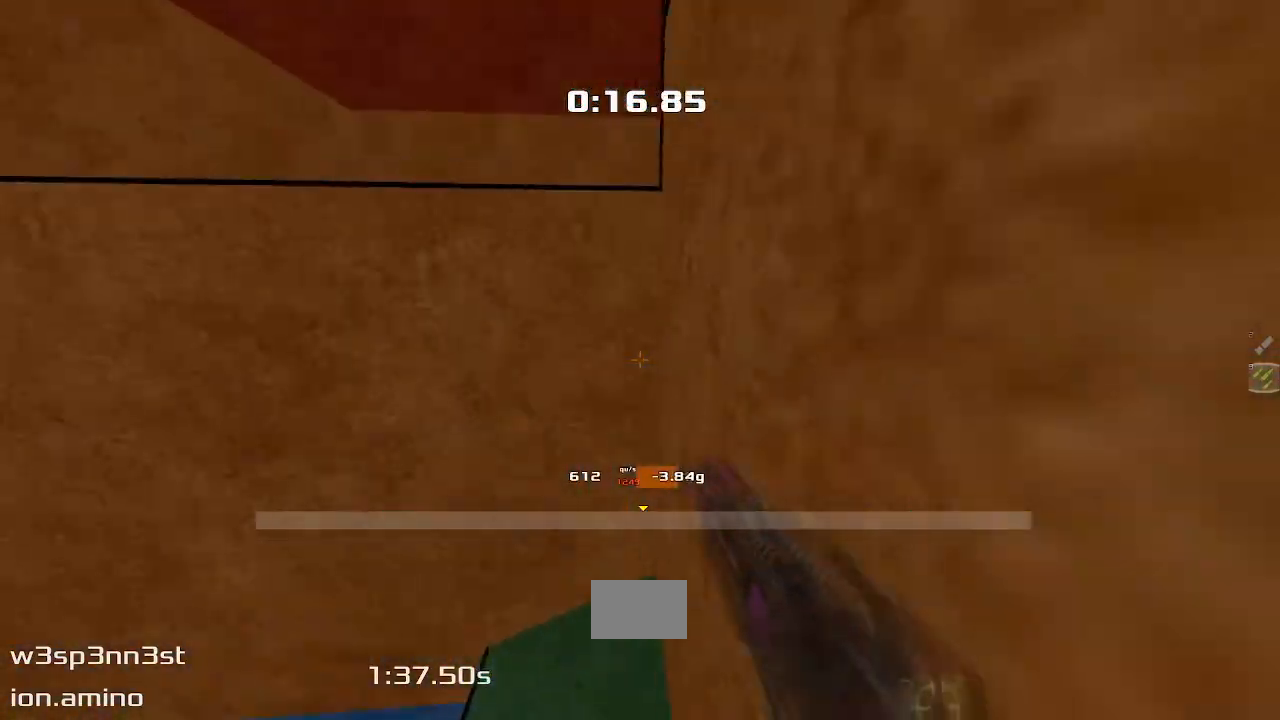
{"keys": ["up"], "events": []}
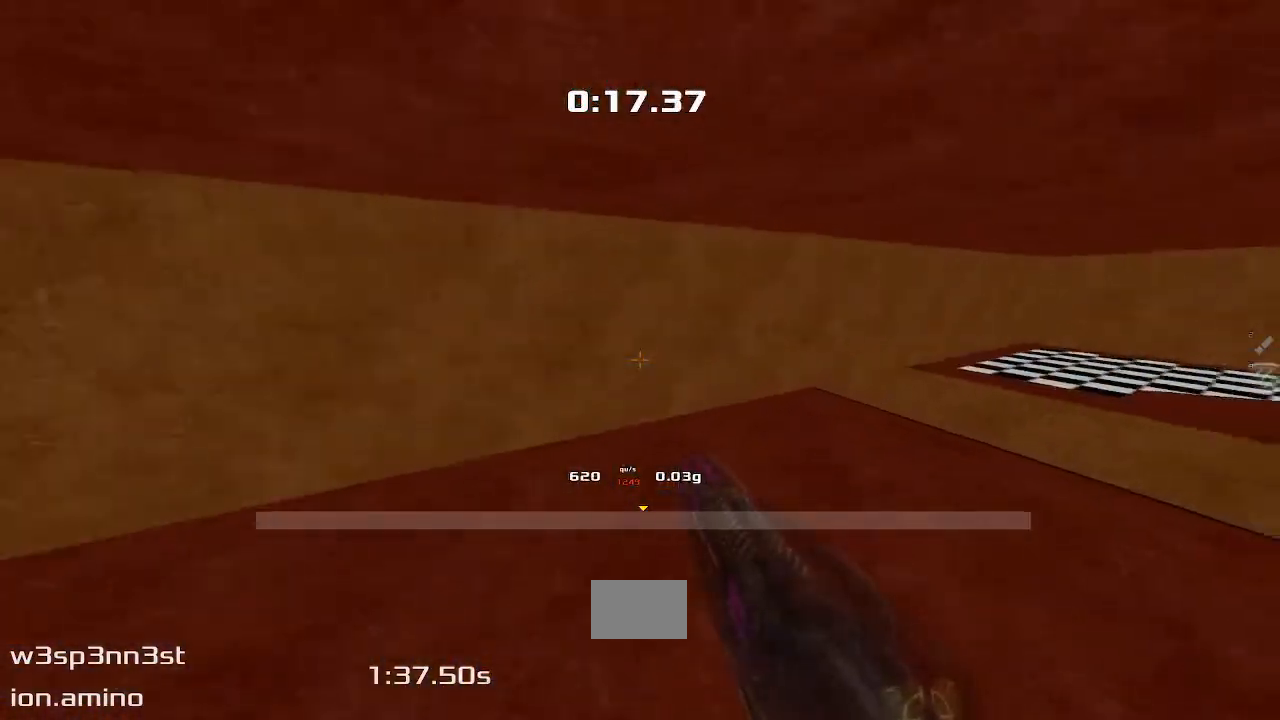
{"keys": ["up"], "events": []}
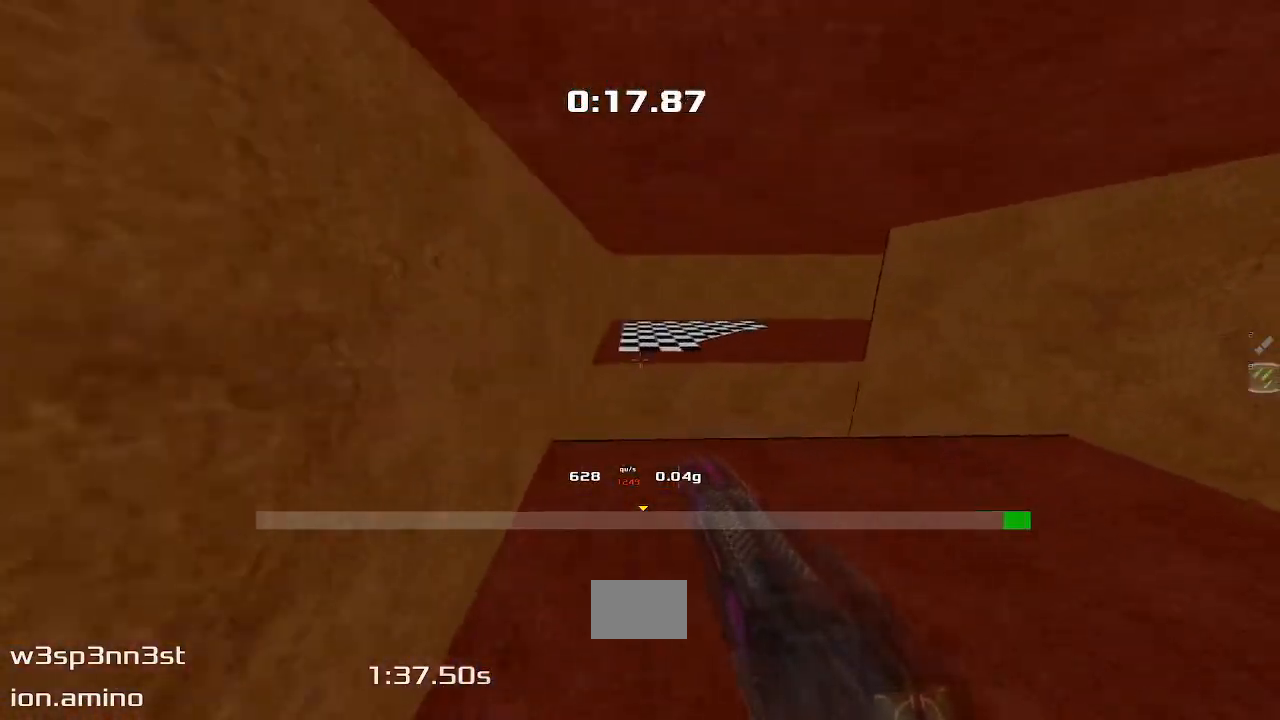
{"keys": ["right", "up"], "events": [[100, "right", "down"]]}
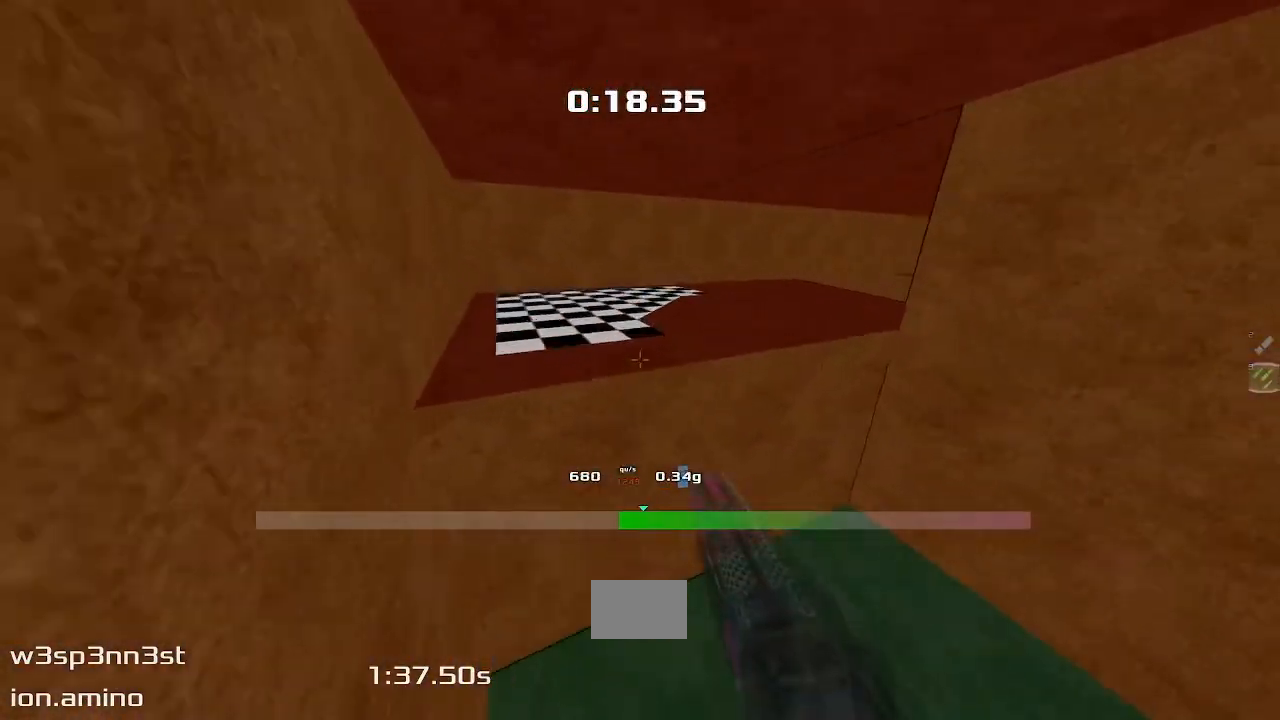
{"keys": ["right"], "events": [[67, "right", "up"], [400, "up", "up"], [417, "right", "down"]]}